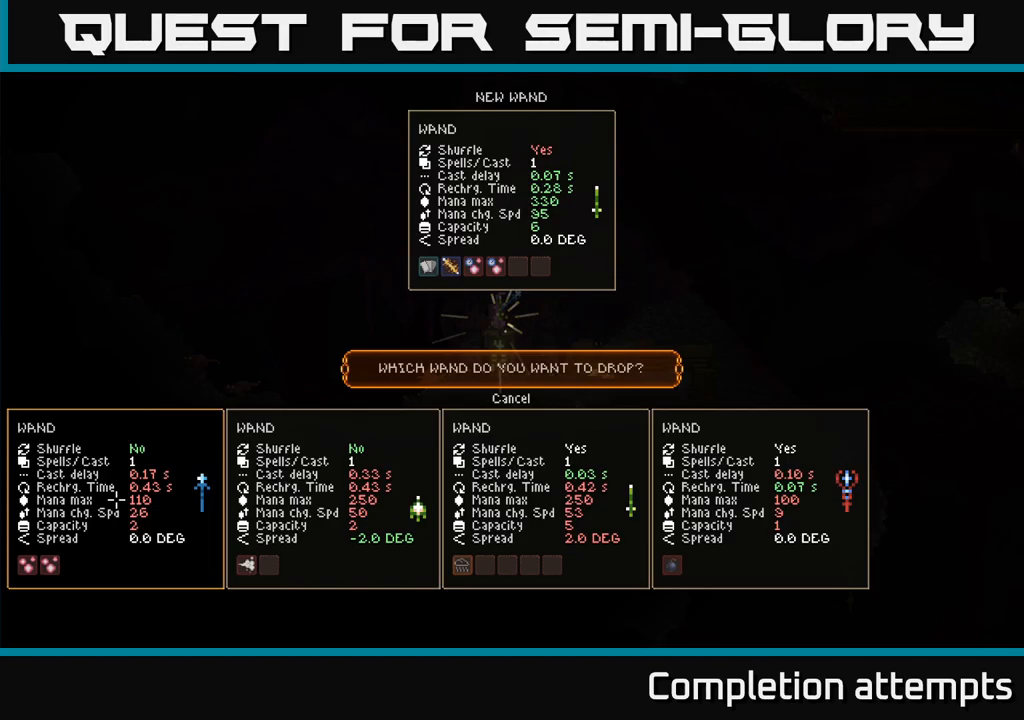
Gameplay with a controller (Xbox layout); each line is a JSON object with the inputs held at the frame after it. "events" lists button and stick changes between this image and that frame as [ms after this image, input, new state], when the widget could be followed in between. Not read: R3.
{"buttons": [], "left_stick": "center", "right_stick": "center", "events": [[167, "DPAD_RIGHT", "down"], [267, "DPAD_RIGHT", "up"], [383, "DPAD_RIGHT", "down"], [467, "DPAD_RIGHT", "up"]]}
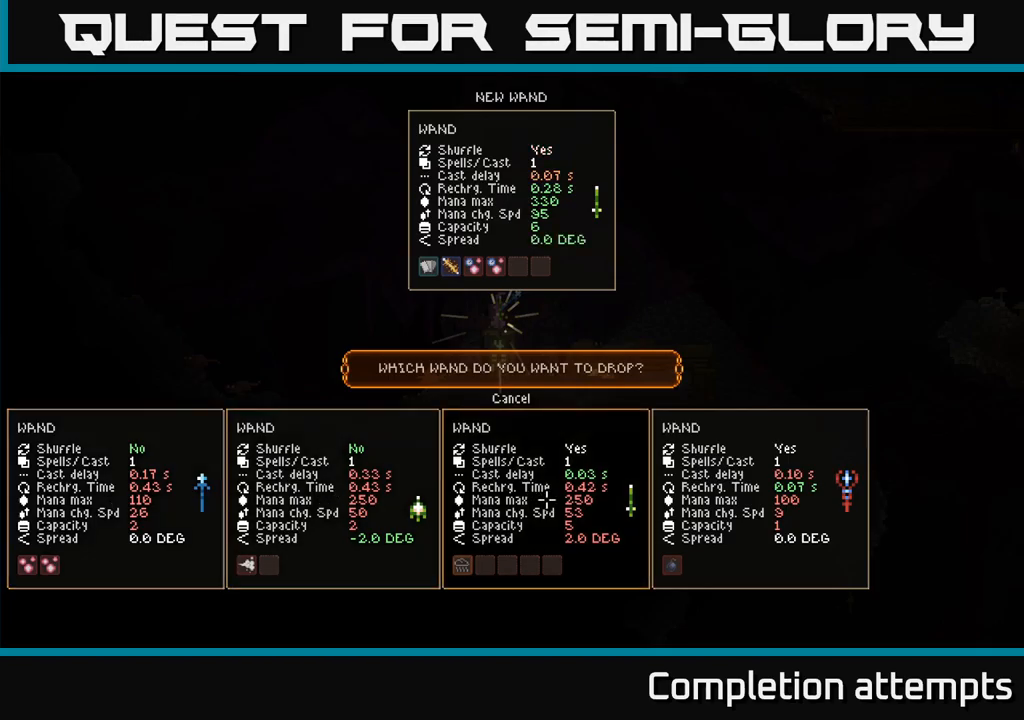
{"buttons": [], "left_stick": "center", "right_stick": "center", "events": []}
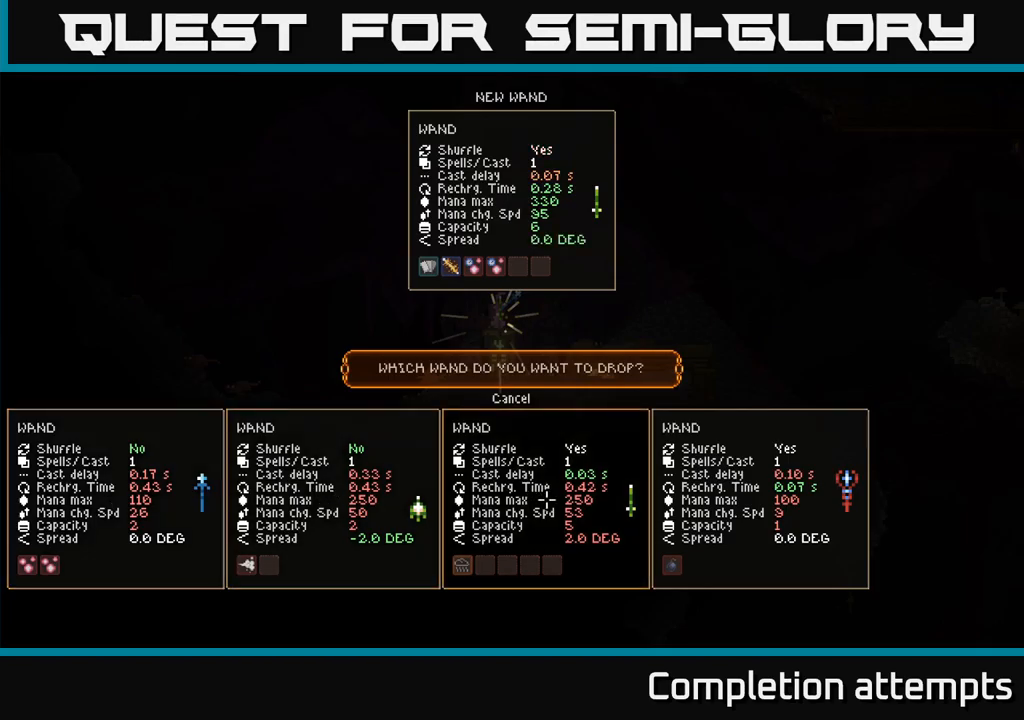
{"buttons": [], "left_stick": "center", "right_stick": "center", "events": []}
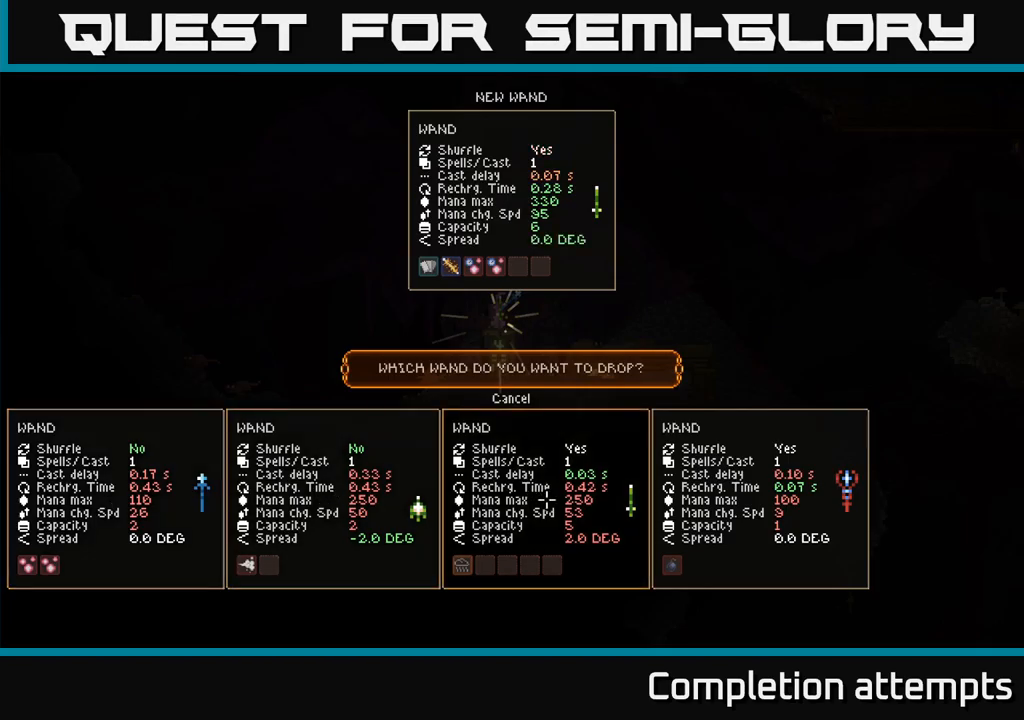
{"buttons": [], "left_stick": "center", "right_stick": "center", "events": []}
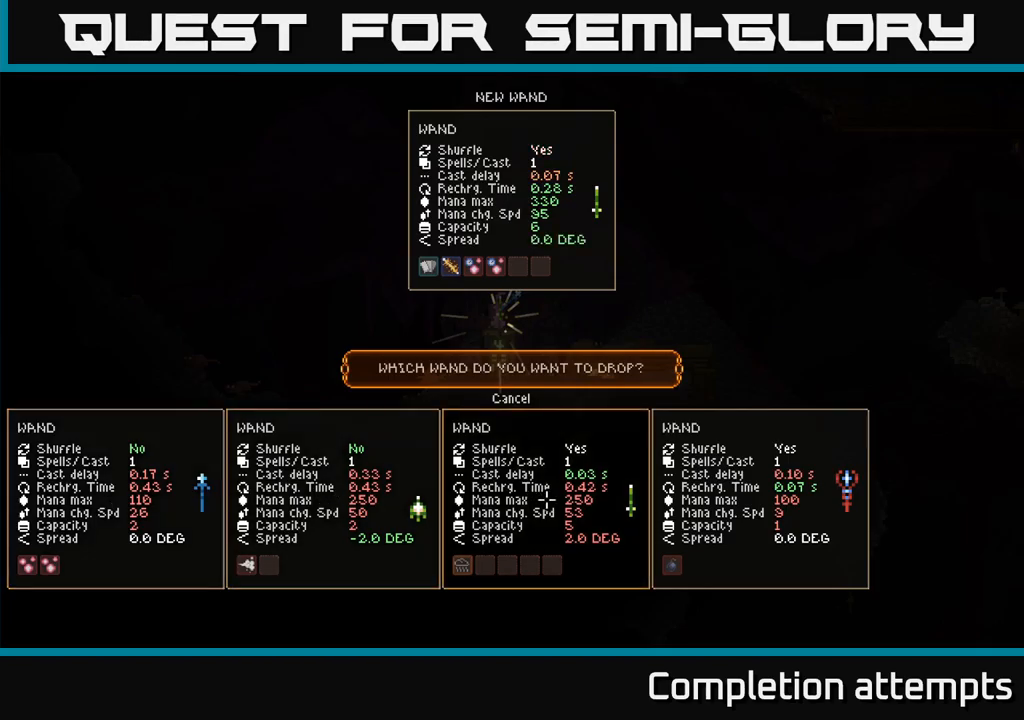
{"buttons": [], "left_stick": "center", "right_stick": "center", "events": [[350, "A", "down"], [417, "A", "up"]]}
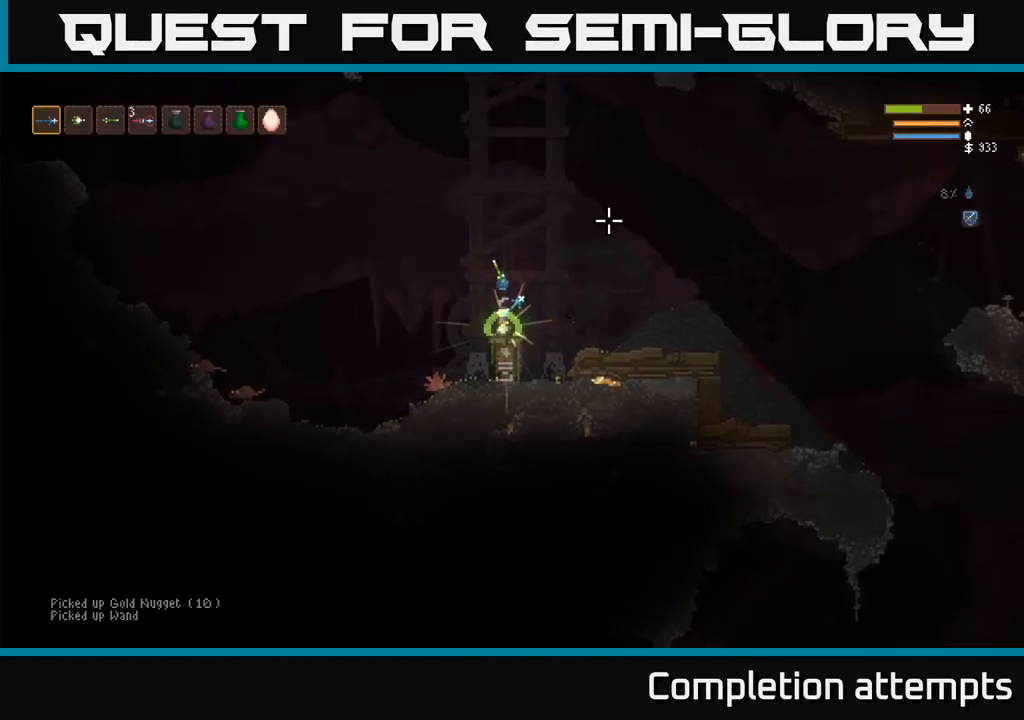
{"buttons": [], "left_stick": "center", "right_stick": "center", "events": [[184, "SELECT", "down"], [284, "SELECT", "up"]]}
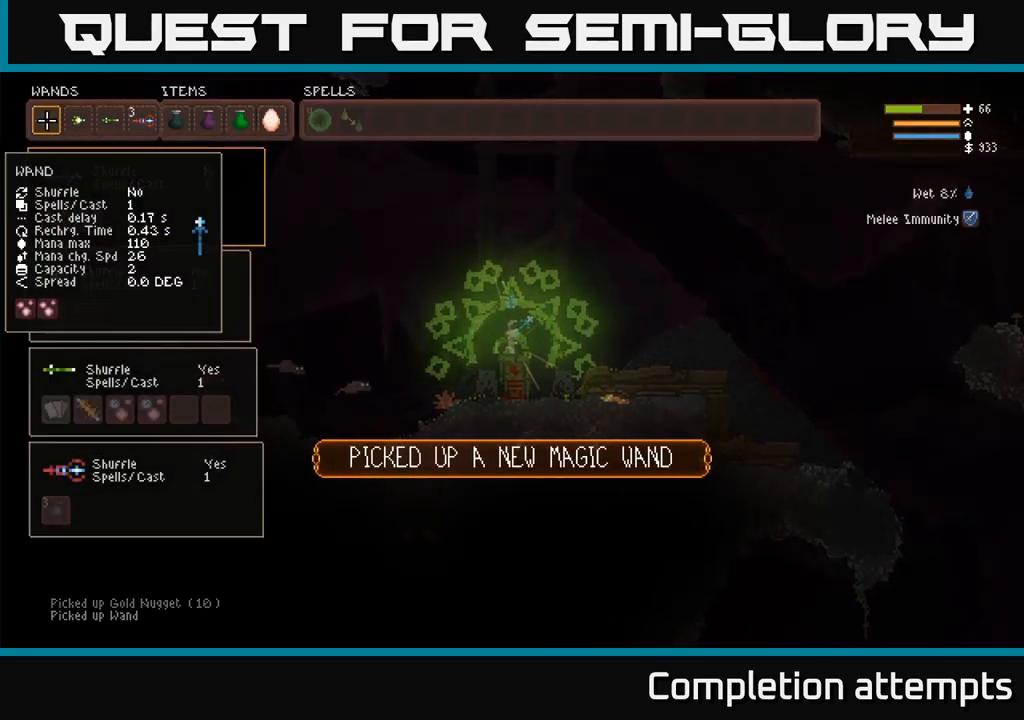
{"buttons": [], "left_stick": "center", "right_stick": "center", "events": [[34, "SELECT", "down"], [117, "SELECT", "up"], [267, "R1", "down"], [317, "R1", "up"], [400, "R1", "down"], [467, "R1", "up"]]}
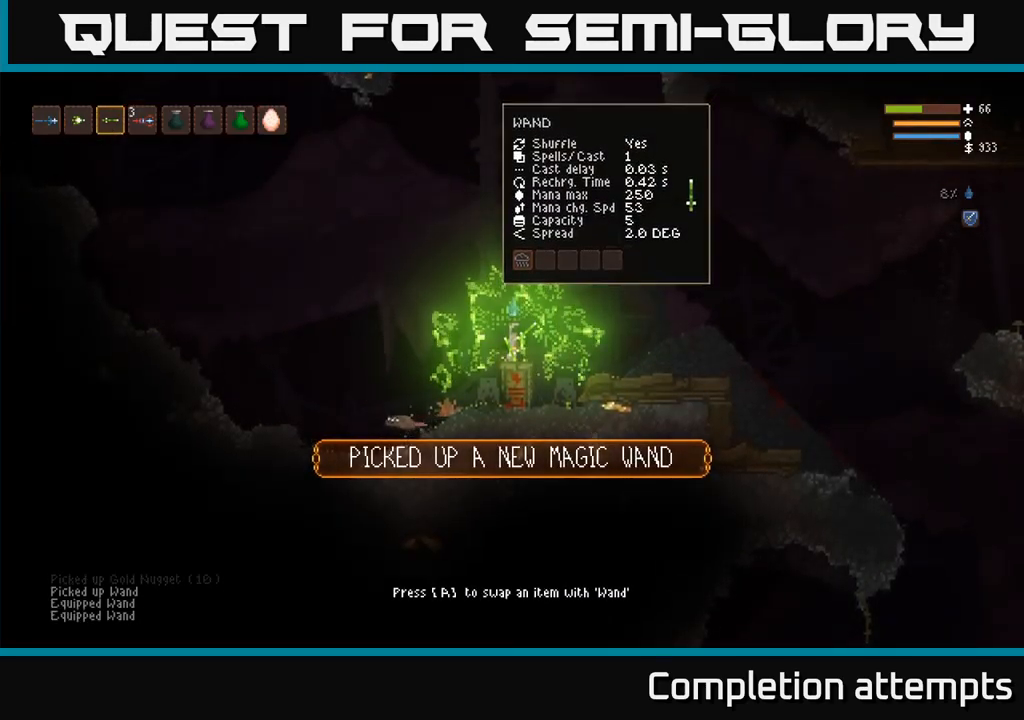
{"buttons": ["L2", "R2"], "left_stick": "up-left", "right_stick": "down", "events": [[200, "right_stick", "down-right"], [234, "L2", "down"], [250, "right_stick", "down"], [284, "left_stick", "up-left"], [367, "R2", "down"]]}
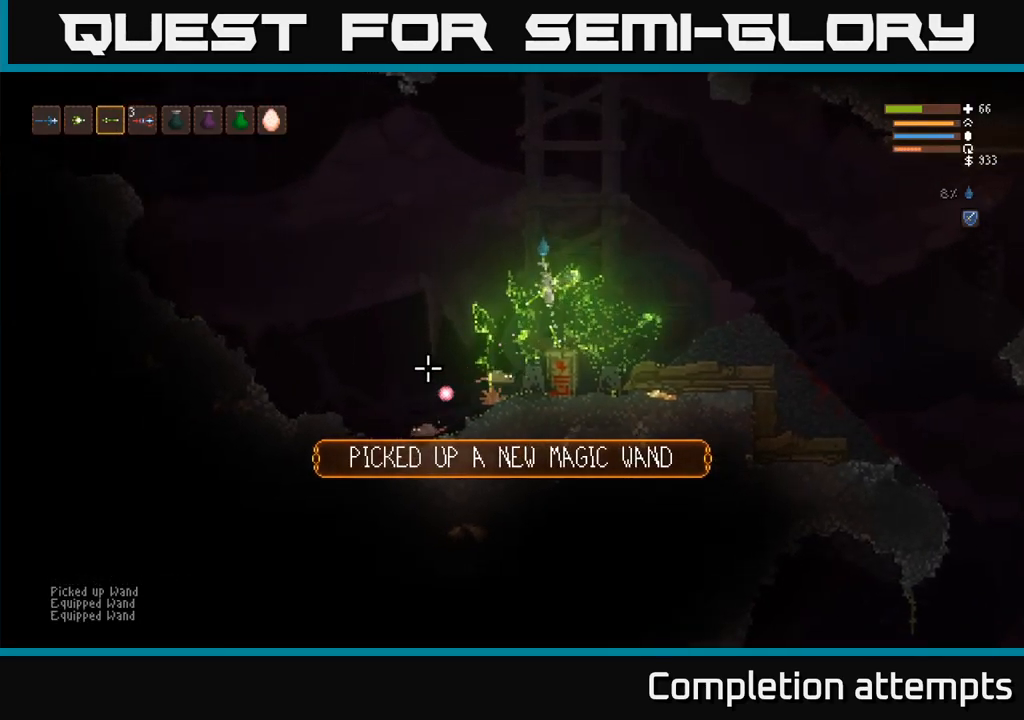
{"buttons": [], "left_stick": "up-left", "right_stick": "down-right", "events": [[50, "L2", "up"], [117, "left_stick", "center"], [234, "L2", "down"], [234, "left_stick", "up-left"], [250, "right_stick", "down-right"], [350, "R2", "up"], [484, "L2", "up"]]}
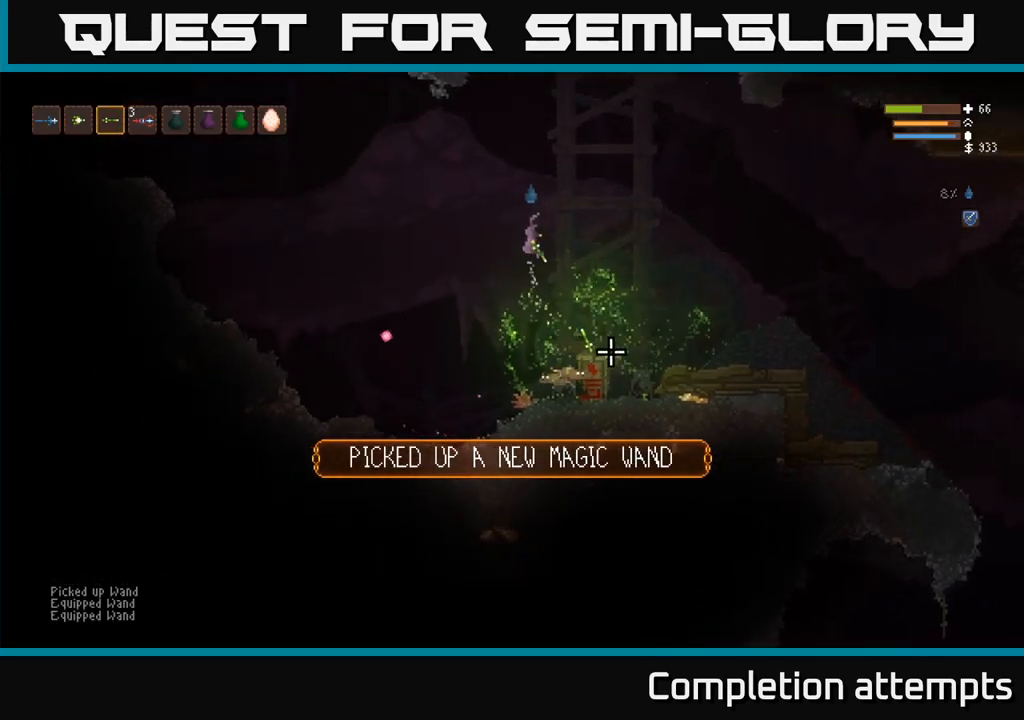
{"buttons": ["R2"], "left_stick": "up-left", "right_stick": "down", "events": [[50, "R2", "down"], [117, "right_stick", "down"], [184, "left_stick", "center"], [384, "left_stick", "up-left"]]}